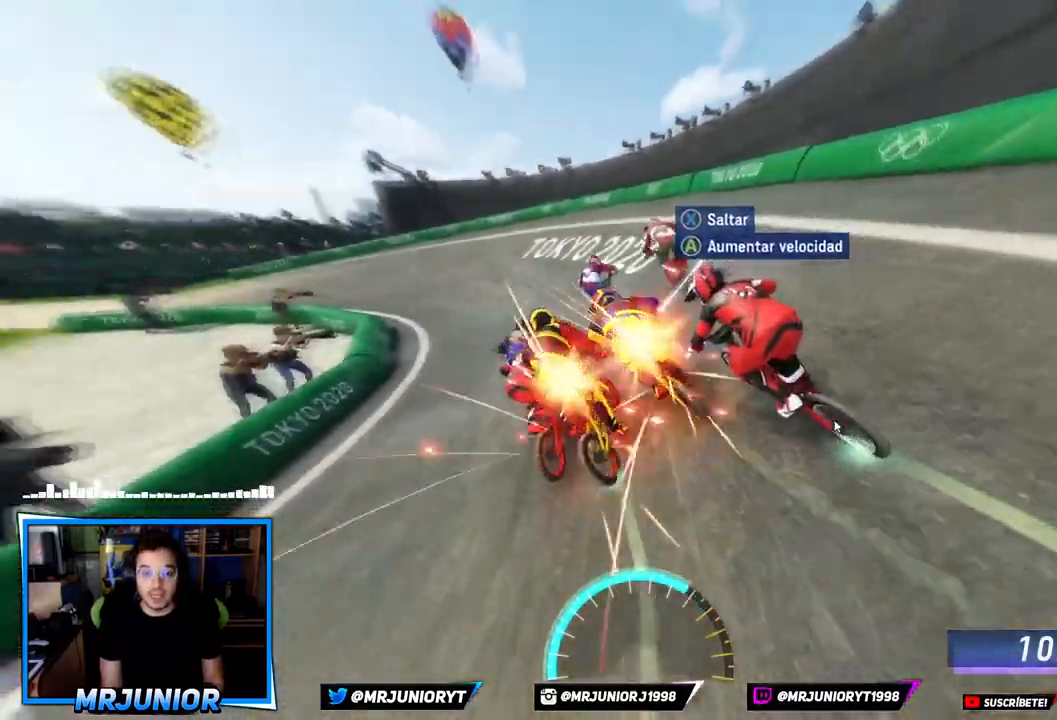
Gameplay with a controller (Xbox layout); each line is a JSON object with the inputs held at the frame after it. "events" lists button and stick changes between this image and that frame as [ms after this image, input, new state], when the widget could be followed in between.
{"buttons": ["A"], "left_stick": "left", "right_stick": "center", "events": [[67, "A", "down"], [200, "A", "up"], [267, "A", "down"], [283, "left_stick", "center"], [400, "A", "up"], [400, "left_stick", "left"], [483, "A", "down"]]}
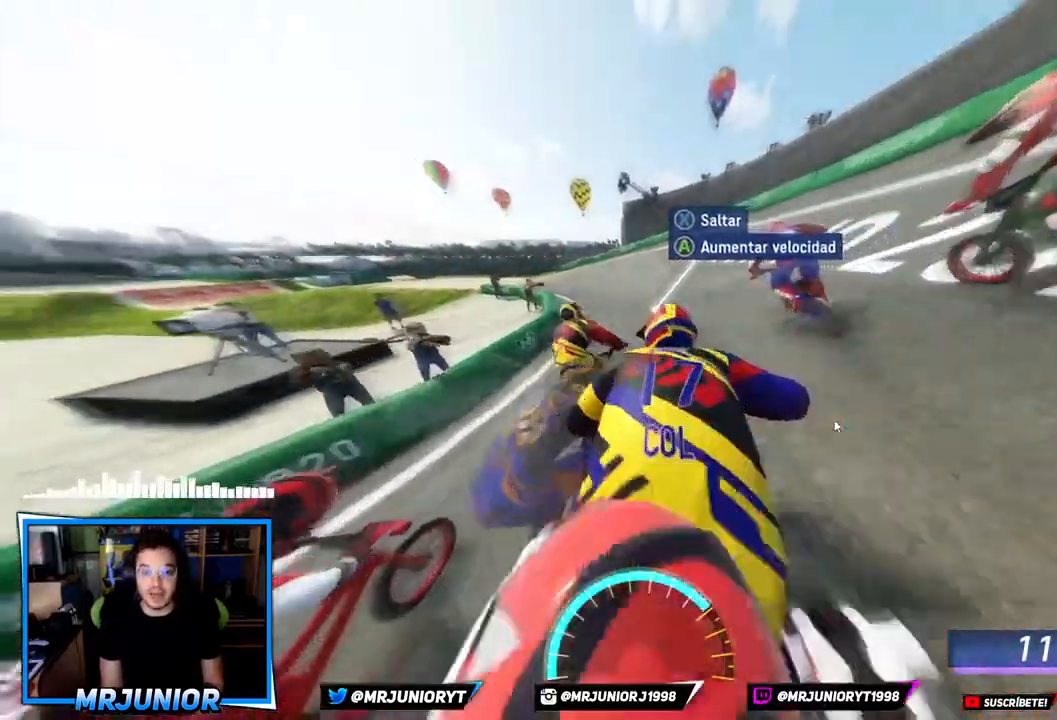
{"buttons": [], "left_stick": "left", "right_stick": "center", "events": [[117, "A", "up"], [167, "left_stick", "center"], [183, "A", "down"], [233, "left_stick", "right"], [317, "A", "up"], [383, "A", "down"], [433, "left_stick", "left"], [500, "A", "up"]]}
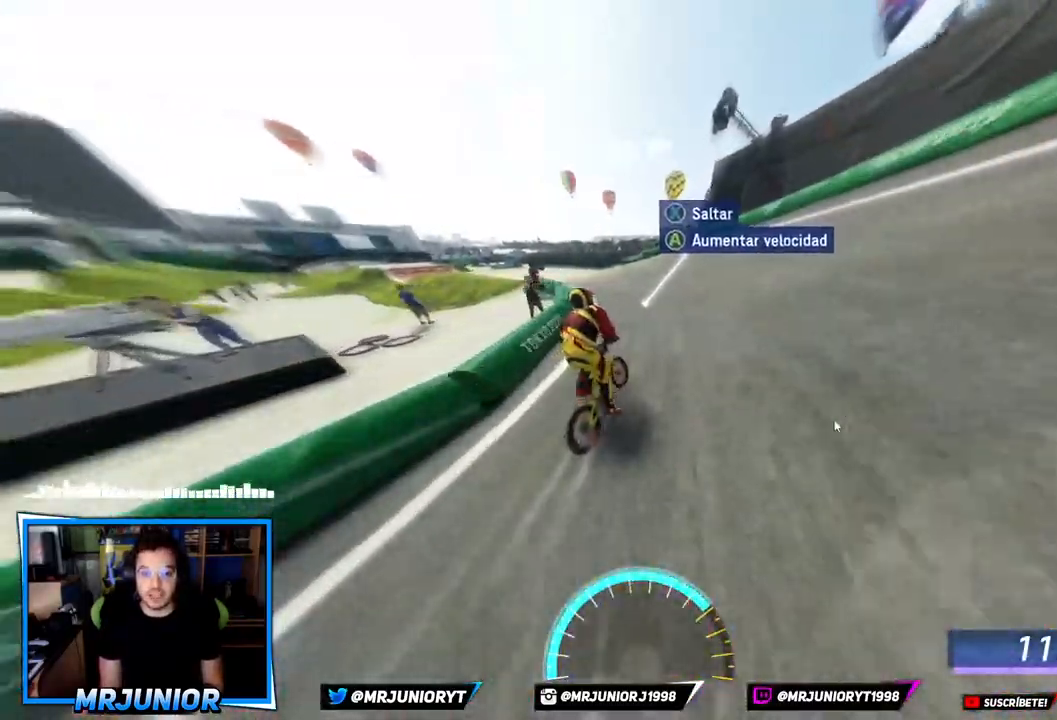
{"buttons": [], "left_stick": "left", "right_stick": "center", "events": []}
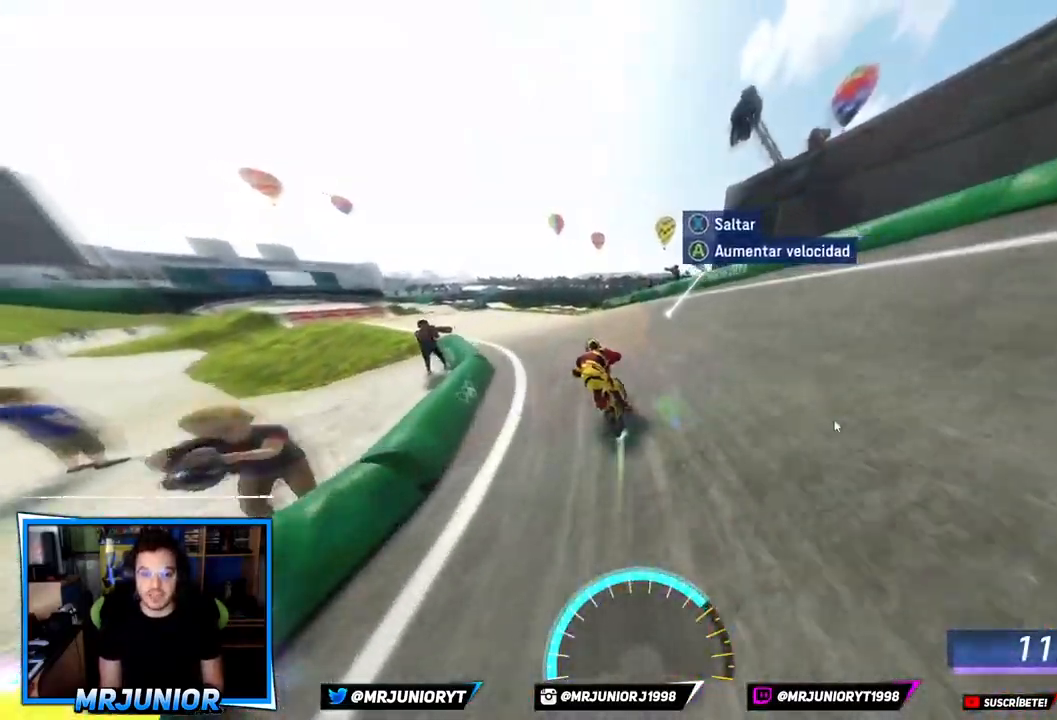
{"buttons": ["A"], "left_stick": "left", "right_stick": "center", "events": [[83, "A", "down"], [183, "A", "up"], [250, "A", "down"], [367, "A", "up"], [433, "A", "down"]]}
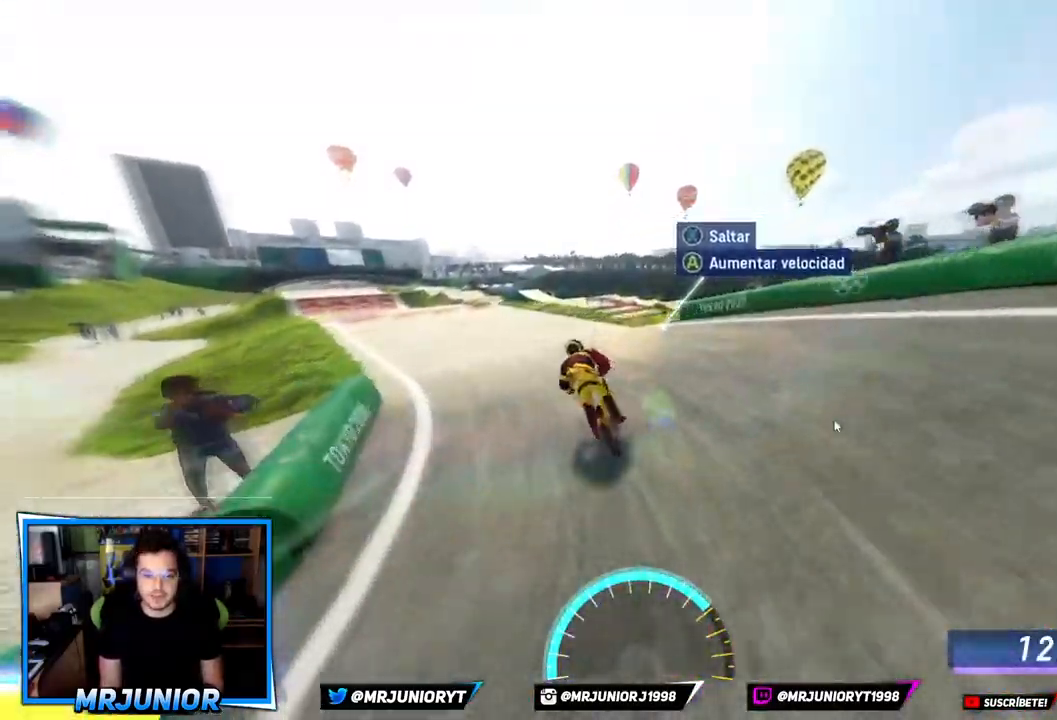
{"buttons": ["A"], "left_stick": "left", "right_stick": "center", "events": [[33, "A", "up"], [100, "A", "down"], [233, "A", "up"], [300, "A", "down"], [383, "A", "up"], [467, "A", "down"]]}
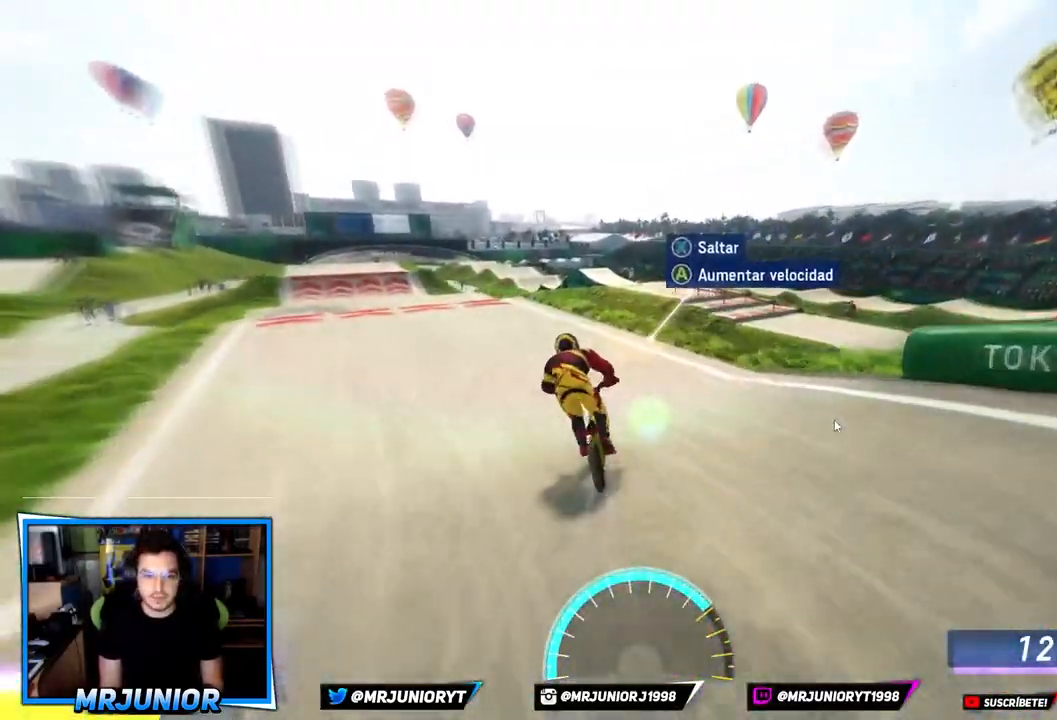
{"buttons": [], "left_stick": "left", "right_stick": "center", "events": [[83, "A", "up"], [150, "A", "down"], [267, "A", "up"], [333, "A", "down"], [433, "A", "up"]]}
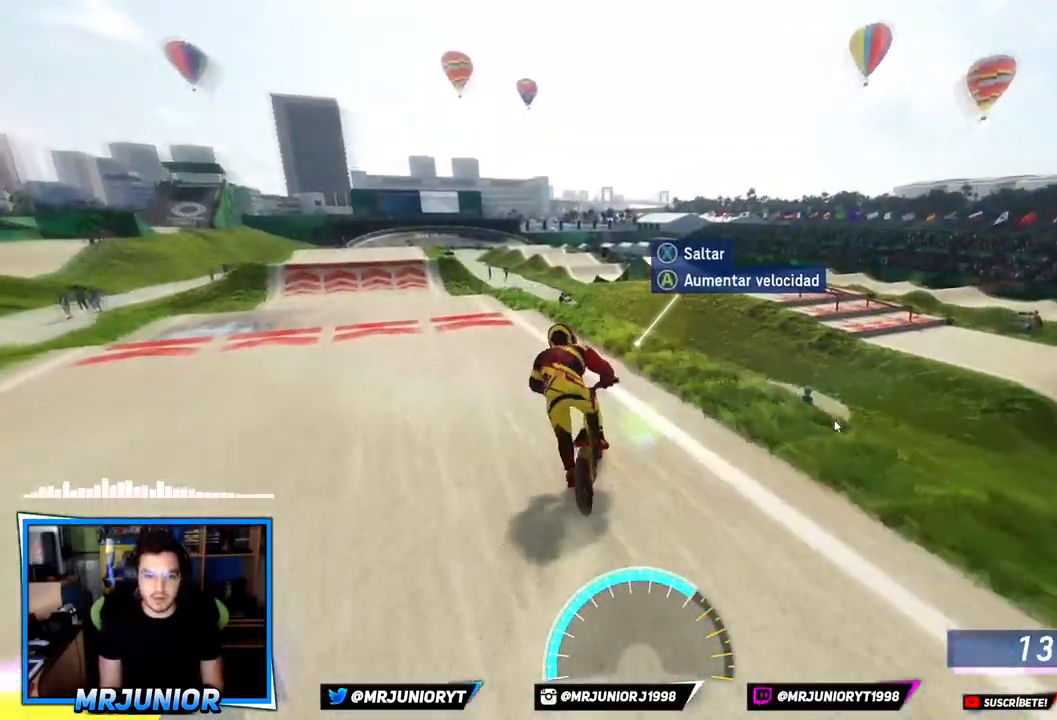
{"buttons": ["A"], "left_stick": "left", "right_stick": "center", "events": [[467, "A", "down"]]}
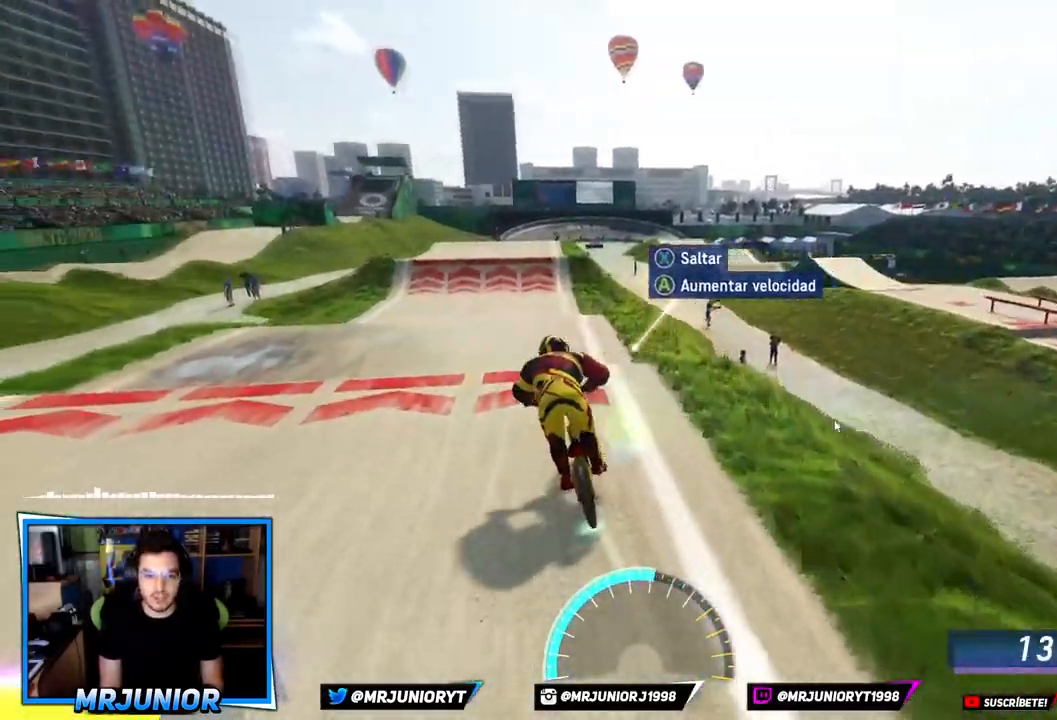
{"buttons": [], "left_stick": "center", "right_stick": "center", "events": [[83, "A", "up"], [117, "left_stick", "right"], [133, "A", "down"], [250, "A", "up"], [333, "A", "down"], [400, "left_stick", "center"], [467, "A", "up"]]}
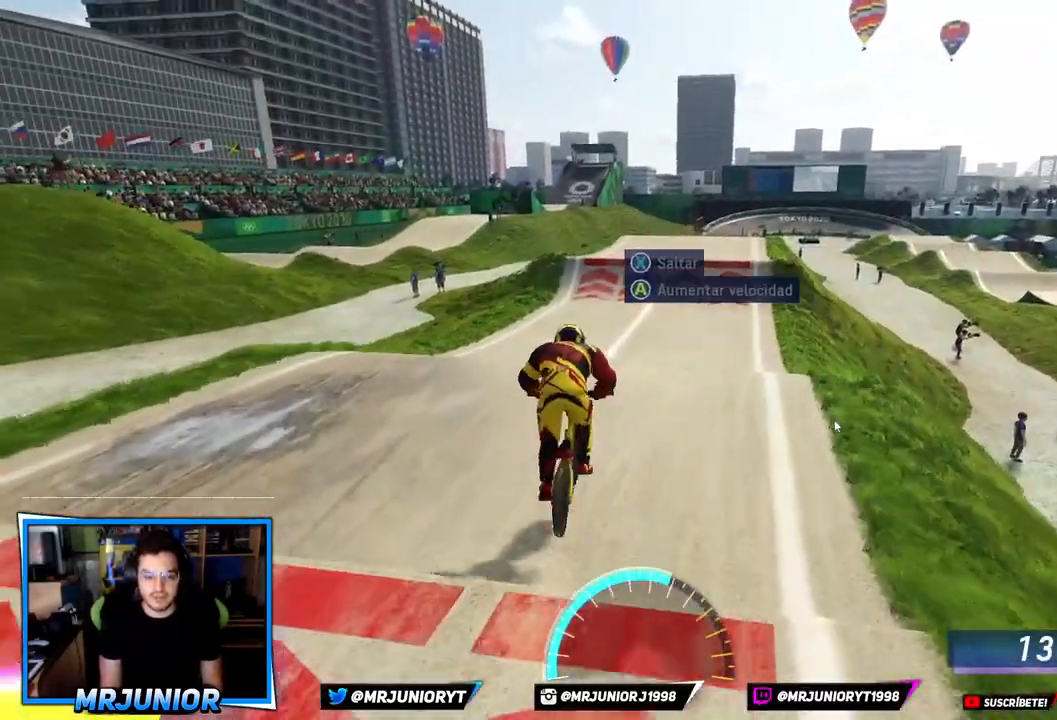
{"buttons": ["A"], "left_stick": "center", "right_stick": "center", "events": [[33, "A", "down"], [150, "A", "up"], [150, "left_stick", "right"], [233, "A", "down"], [367, "A", "up"], [400, "left_stick", "center"], [450, "A", "down"]]}
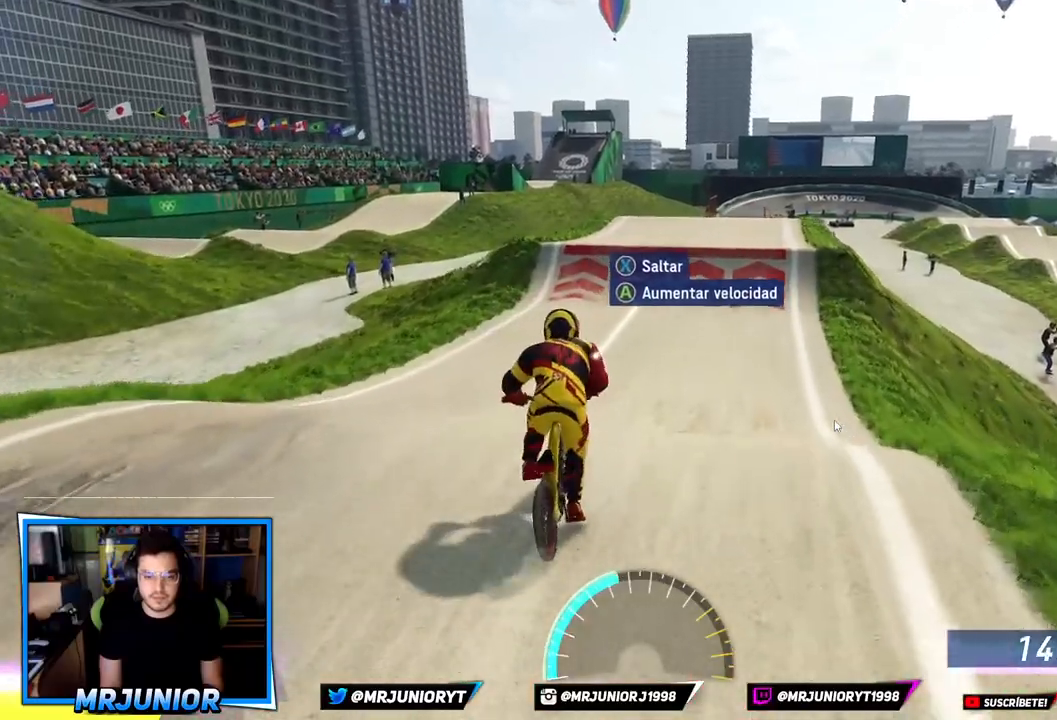
{"buttons": [], "left_stick": "center", "right_stick": "center", "events": [[83, "A", "up"], [150, "A", "down"], [200, "left_stick", "right"], [283, "A", "up"], [350, "A", "down"], [367, "left_stick", "center"], [500, "A", "up"]]}
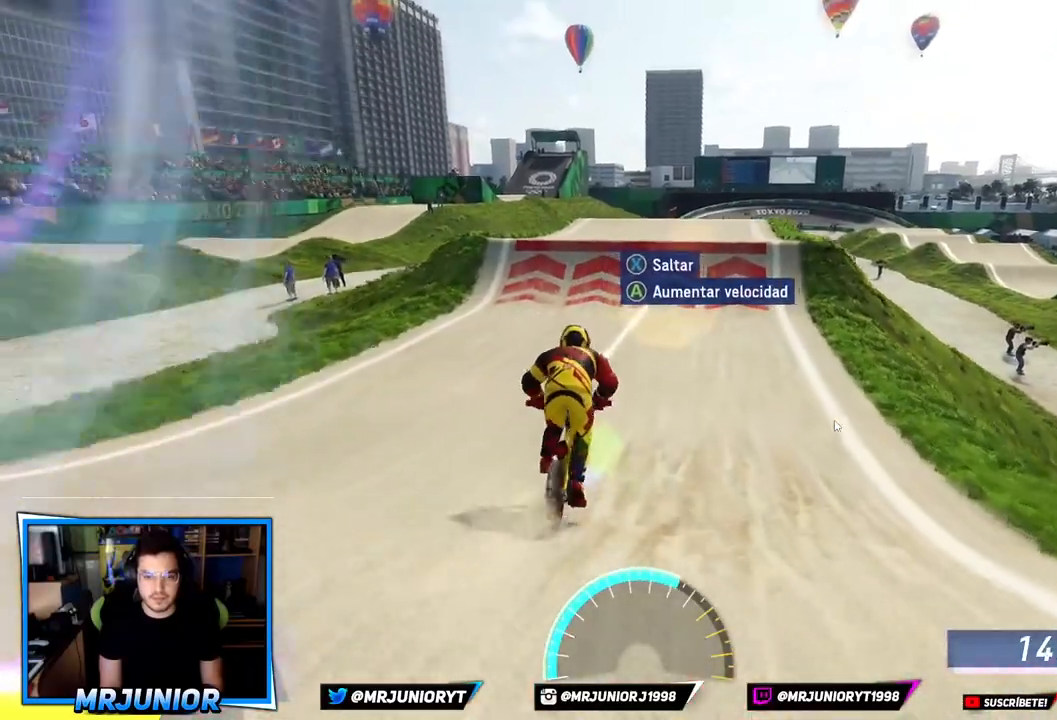
{"buttons": ["A"], "left_stick": "center", "right_stick": "center", "events": [[33, "left_stick", "right"], [50, "A", "down"], [183, "A", "up"], [250, "A", "down"], [283, "left_stick", "center"], [383, "A", "up"], [467, "A", "down"]]}
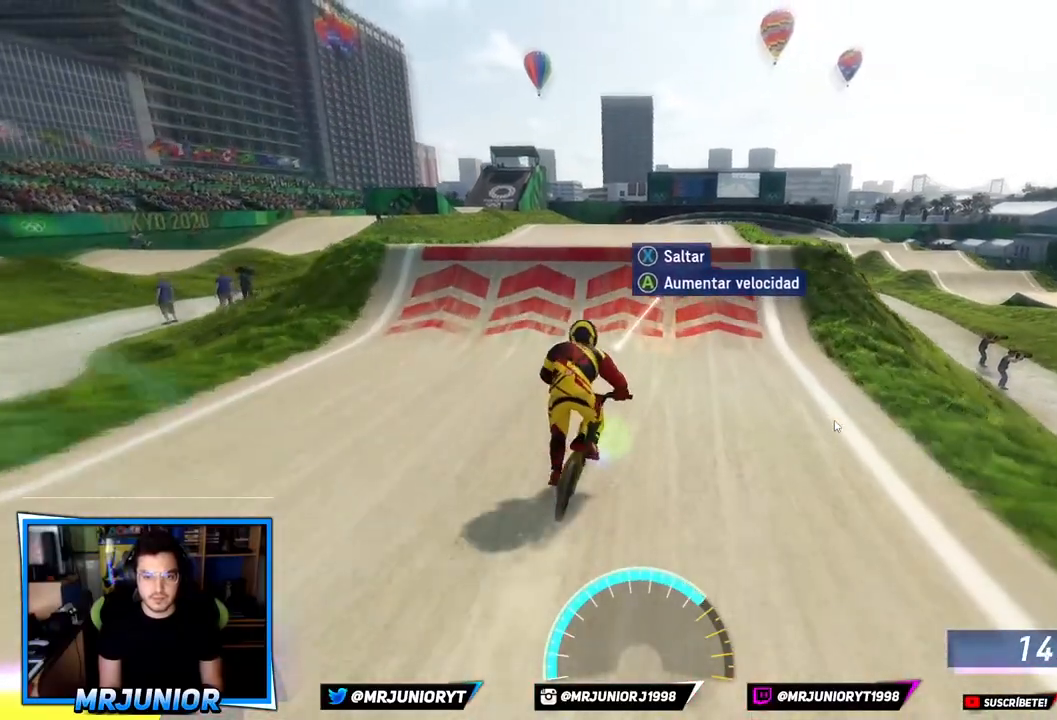
{"buttons": [], "left_stick": "center", "right_stick": "center", "events": [[83, "A", "up"], [83, "left_stick", "right"], [150, "A", "down"], [200, "left_stick", "center"], [233, "A", "up"], [317, "A", "down"], [433, "A", "up"]]}
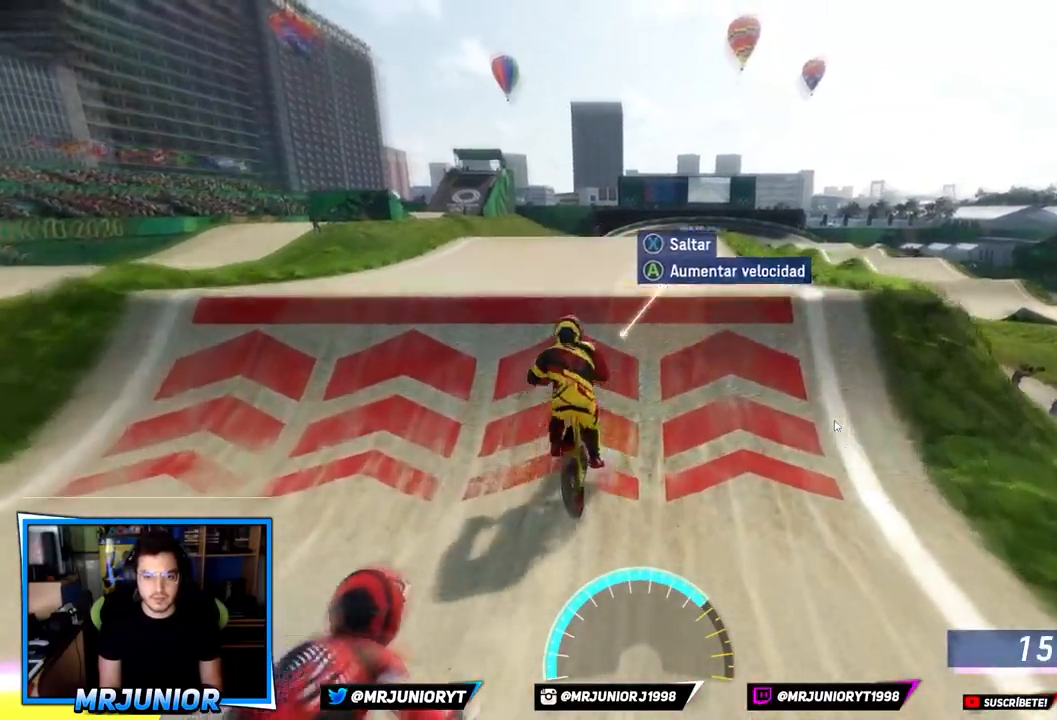
{"buttons": [], "left_stick": "center", "right_stick": "center", "events": [[67, "X", "down"], [250, "X", "up"]]}
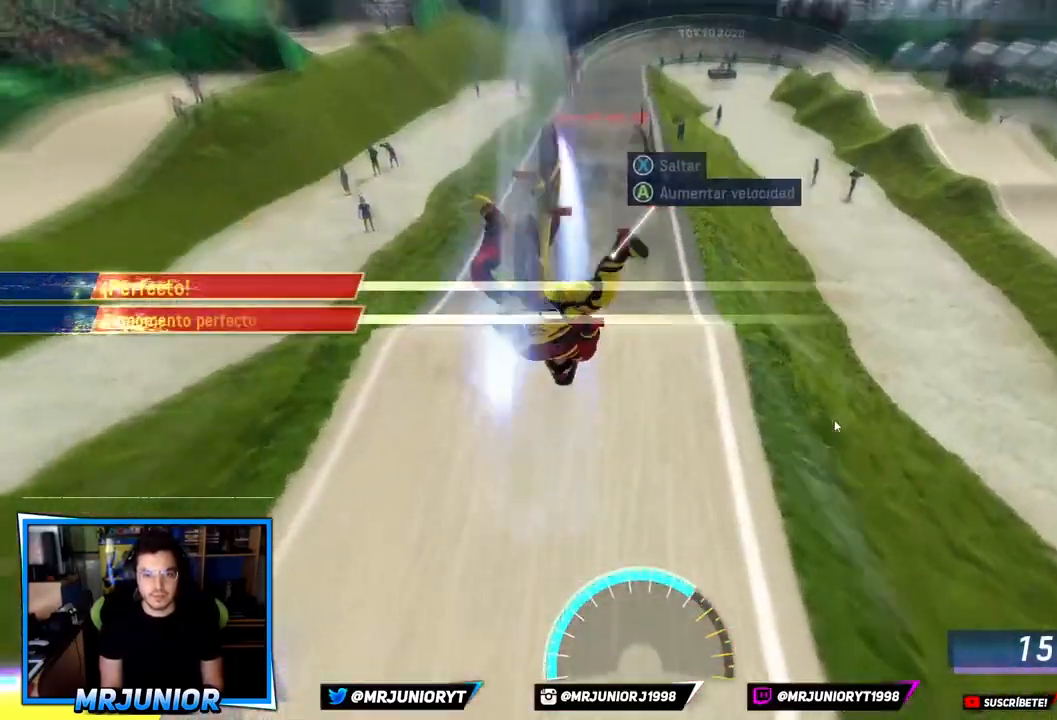
{"buttons": ["A"], "left_stick": "center", "right_stick": "center", "events": [[100, "A", "down"], [167, "A", "up"], [267, "A", "down"], [367, "A", "up"], [450, "A", "down"]]}
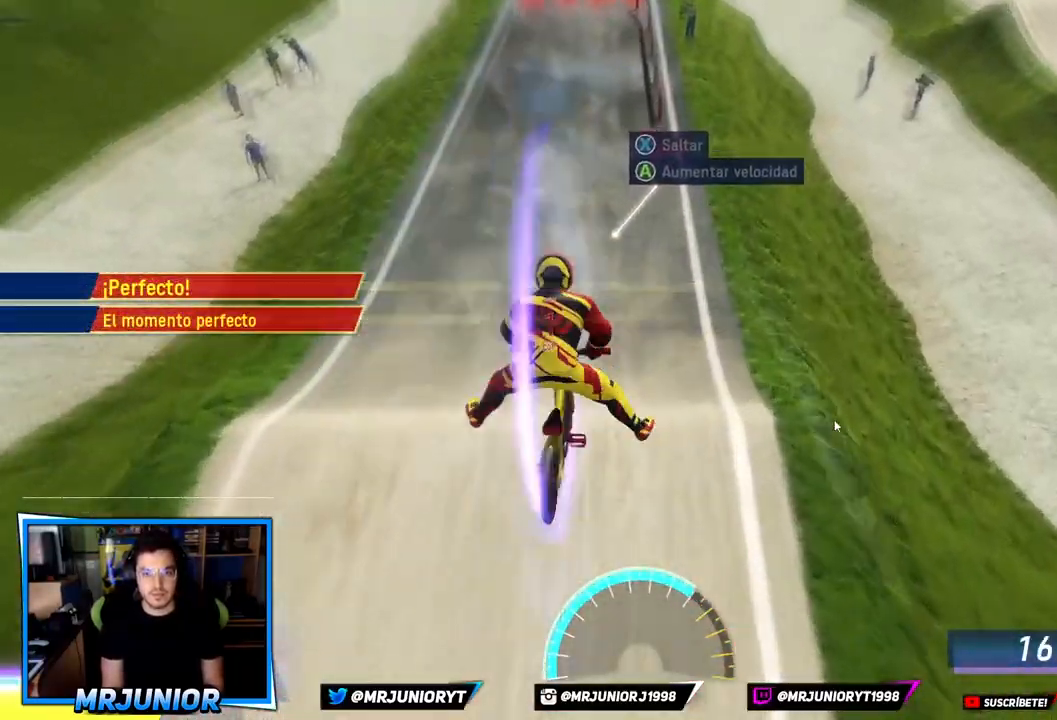
{"buttons": [], "left_stick": "right", "right_stick": "center", "events": [[67, "left_stick", "right"], [83, "A", "up"], [150, "A", "down"], [283, "A", "up"], [367, "A", "down"], [367, "left_stick", "center"], [500, "A", "up"], [500, "left_stick", "right"]]}
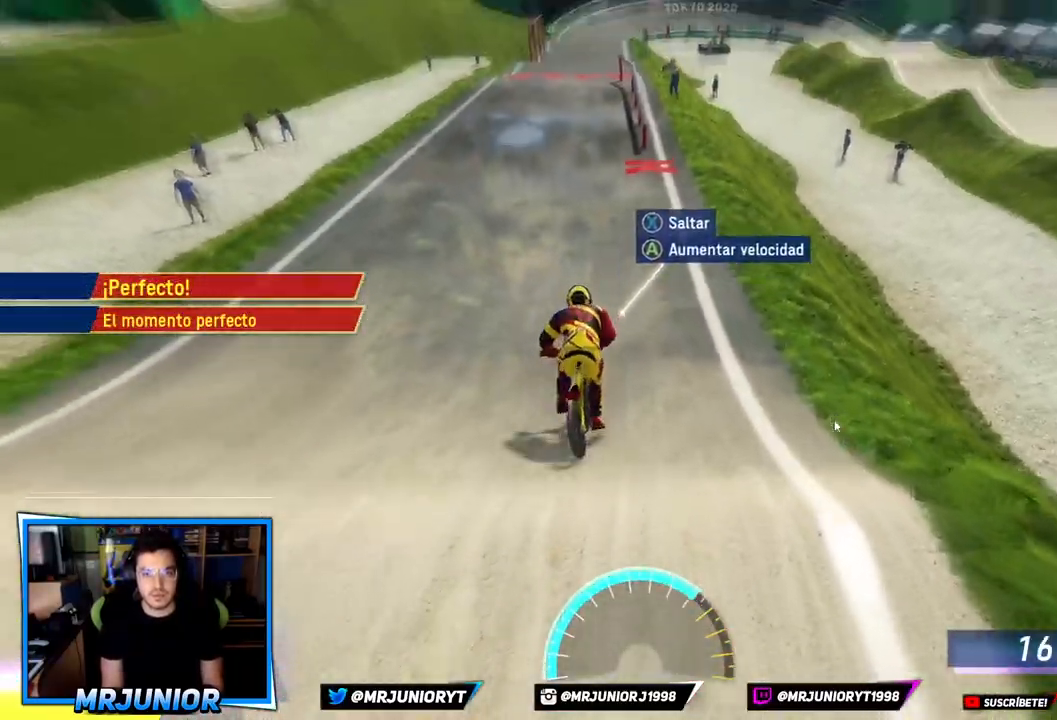
{"buttons": ["A"], "left_stick": "center", "right_stick": "center", "events": [[83, "A", "down"], [200, "A", "up"], [283, "A", "down"], [283, "left_stick", "left"], [383, "A", "up"], [450, "A", "down"], [467, "left_stick", "center"]]}
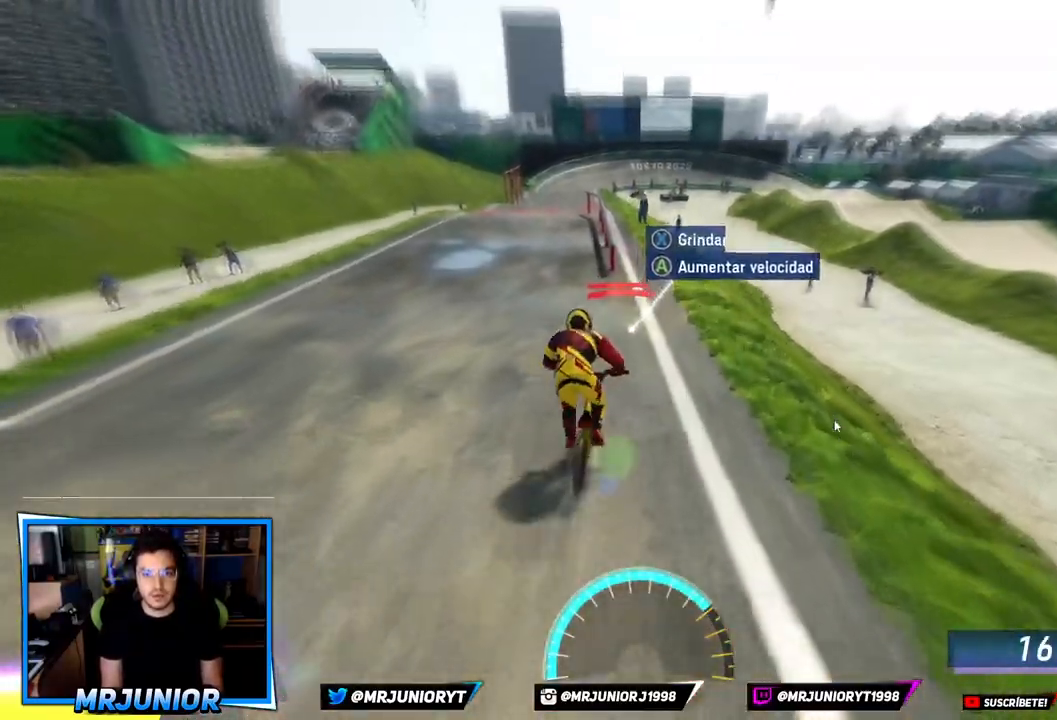
{"buttons": ["X"], "left_stick": "down-right", "right_stick": "center", "events": [[17, "left_stick", "right"], [67, "A", "up"], [150, "A", "down"], [150, "left_stick", "center"], [217, "left_stick", "left"], [267, "A", "up"], [350, "X", "down"], [350, "left_stick", "center"], [417, "left_stick", "down-right"]]}
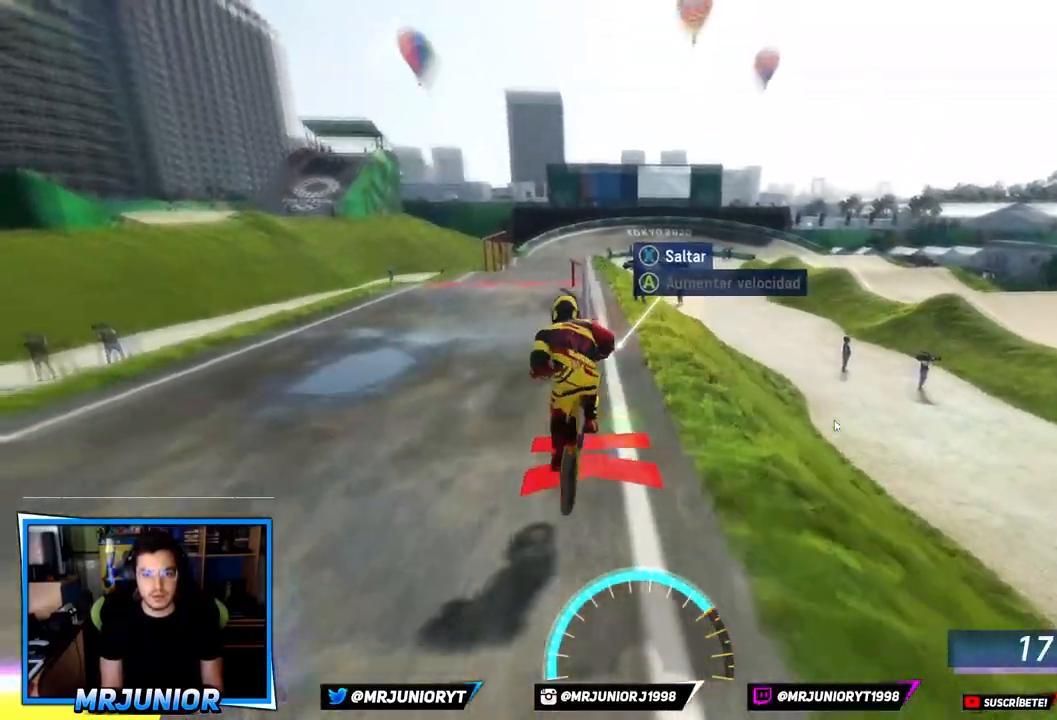
{"buttons": [], "left_stick": "center", "right_stick": "center", "events": [[17, "X", "up"], [67, "left_stick", "left"], [233, "left_stick", "center"]]}
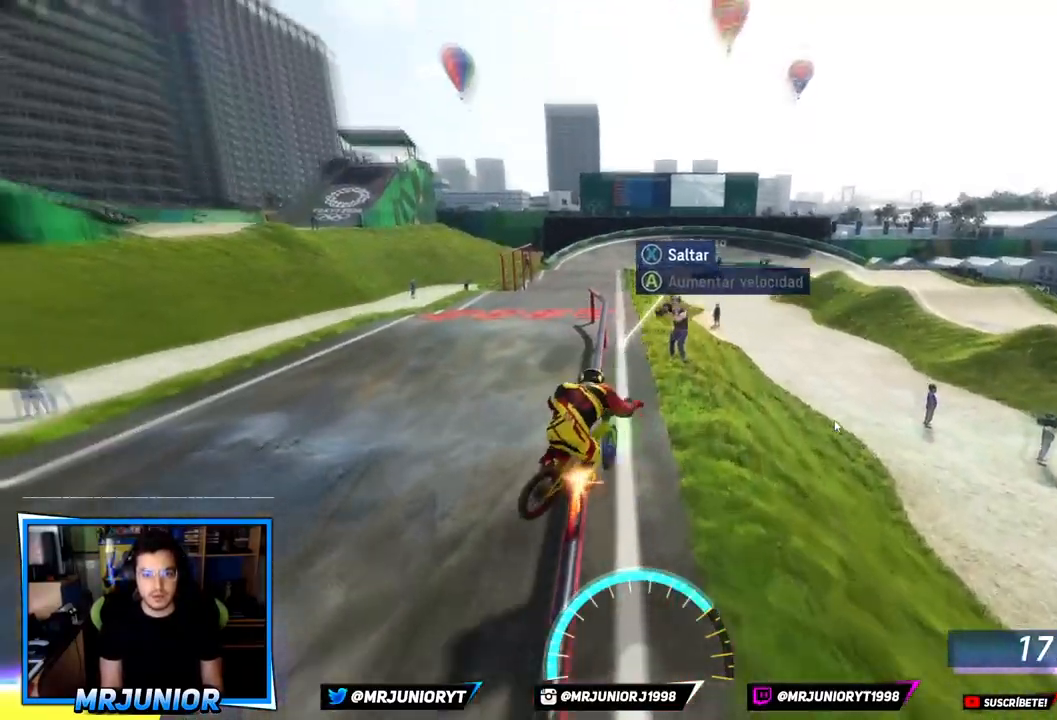
{"buttons": [], "left_stick": "left", "right_stick": "center", "events": [[350, "left_stick", "left"]]}
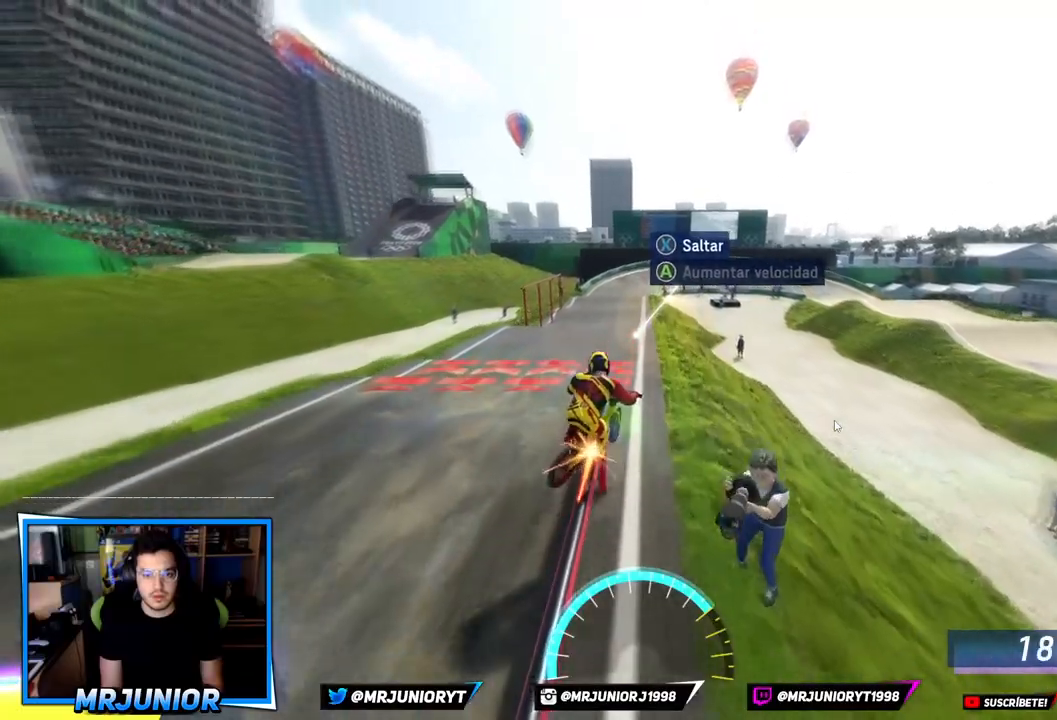
{"buttons": [], "left_stick": "left", "right_stick": "center", "events": [[167, "A", "down"], [183, "left_stick", "center"], [267, "A", "up"], [333, "A", "down"], [467, "A", "up"], [483, "left_stick", "left"]]}
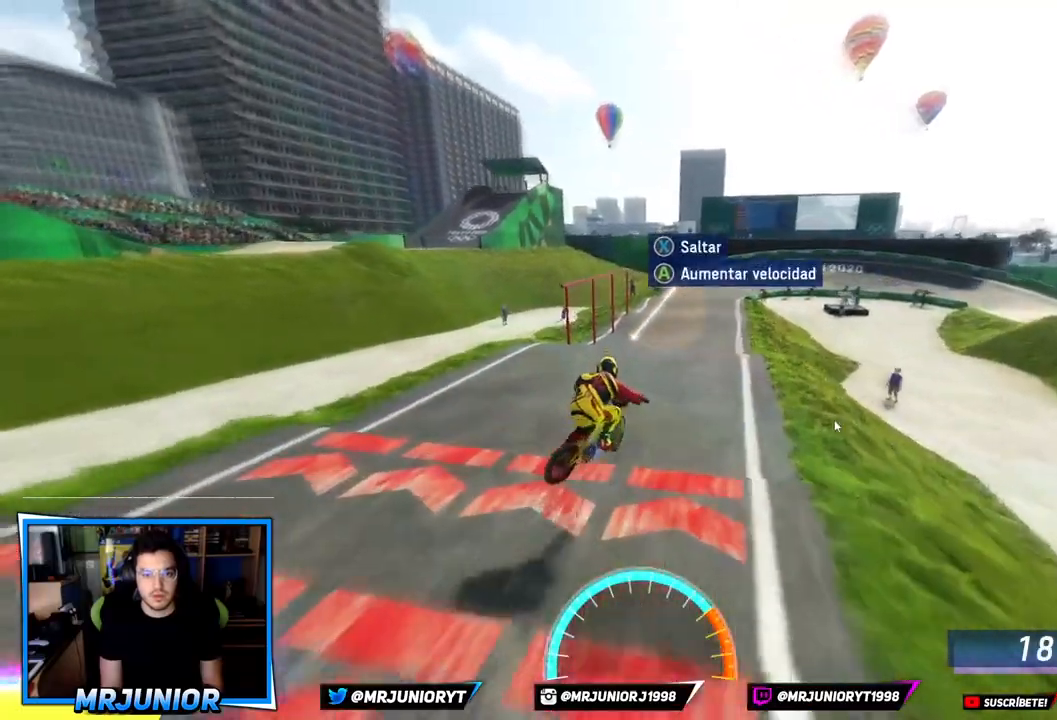
{"buttons": ["A"], "left_stick": "left", "right_stick": "center", "events": [[67, "A", "down"], [167, "left_stick", "center"], [217, "A", "up"], [217, "left_stick", "right"], [283, "A", "down"], [350, "left_stick", "center"], [400, "left_stick", "left"], [417, "A", "up"], [483, "A", "down"]]}
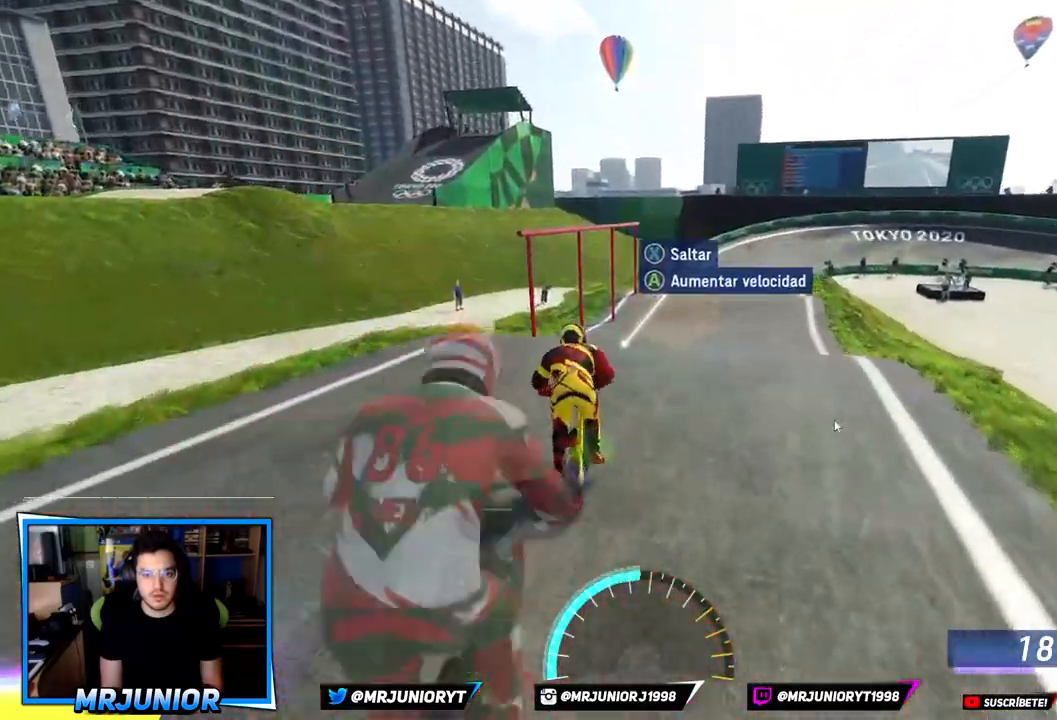
{"buttons": ["X"], "left_stick": "center", "right_stick": "center", "events": [[33, "left_stick", "center"], [83, "left_stick", "right"], [150, "A", "up"], [250, "X", "down"], [333, "left_stick", "center"]]}
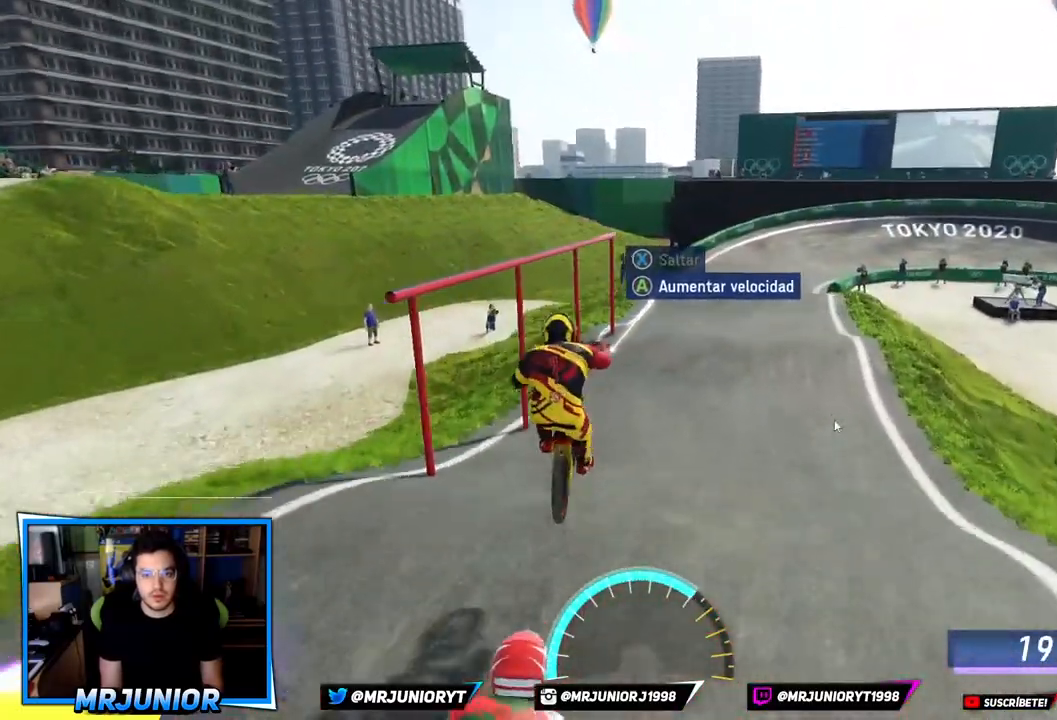
{"buttons": ["A"], "left_stick": "right", "right_stick": "center", "events": [[117, "left_stick", "right"], [233, "X", "up"], [333, "A", "down"], [433, "A", "up"], [500, "A", "down"]]}
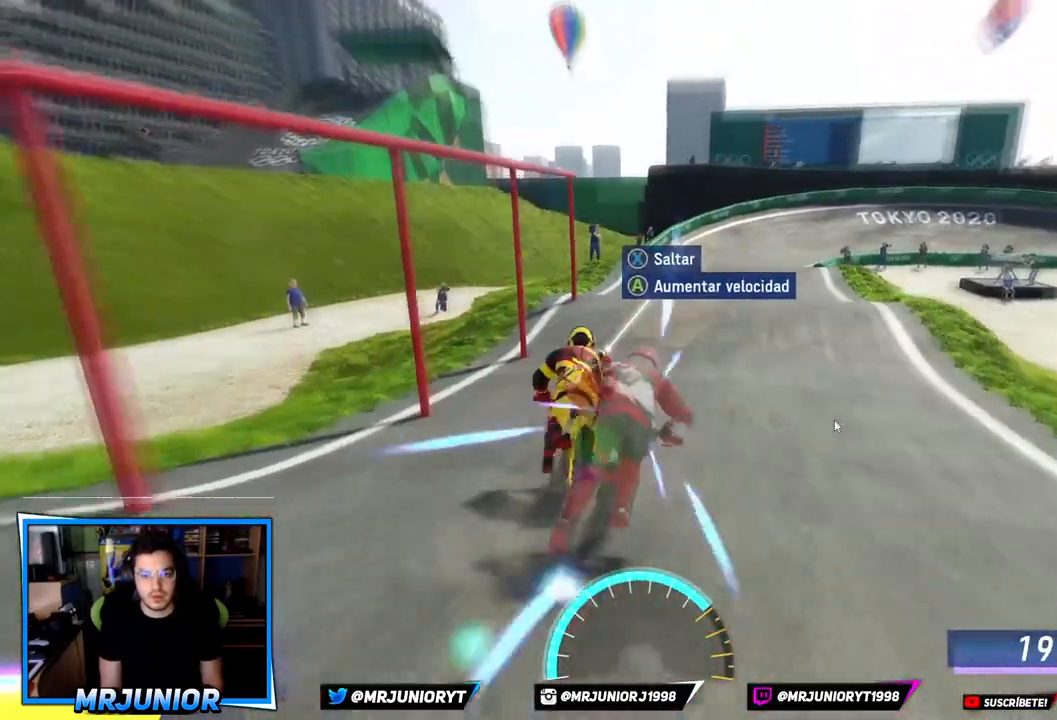
{"buttons": ["A"], "left_stick": "center", "right_stick": "center", "events": [[133, "A", "up"], [217, "A", "down"], [367, "A", "up"], [400, "left_stick", "center"], [450, "A", "down"]]}
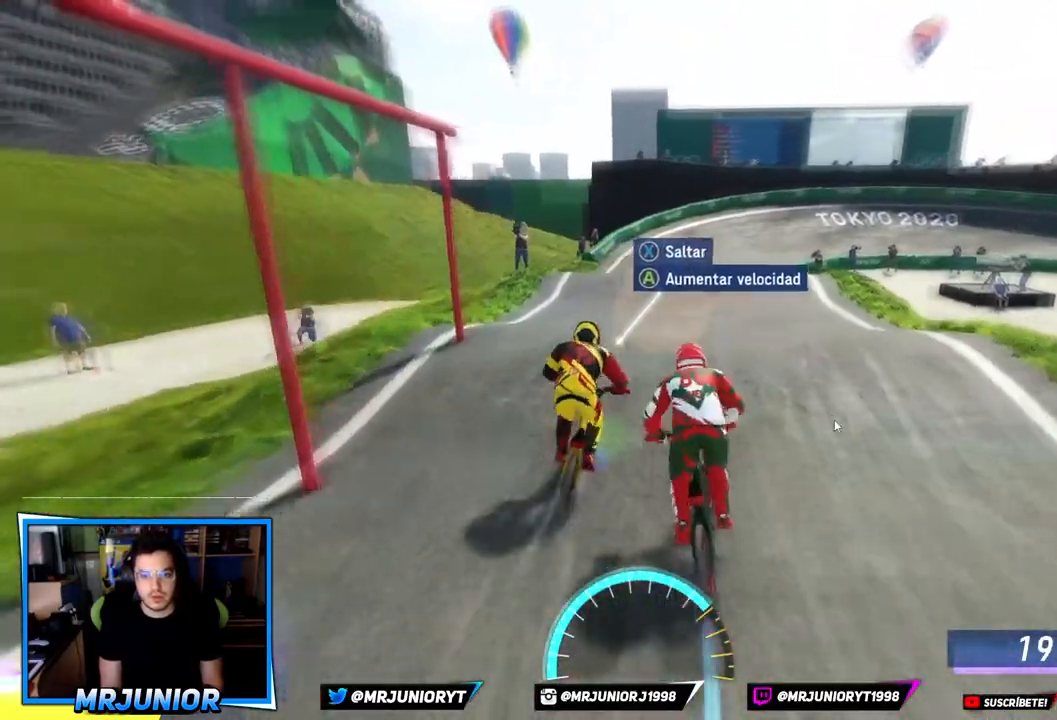
{"buttons": ["A"], "left_stick": "right", "right_stick": "center", "events": [[83, "A", "up"], [150, "left_stick", "right"], [167, "A", "down"], [317, "A", "up"], [383, "A", "down"]]}
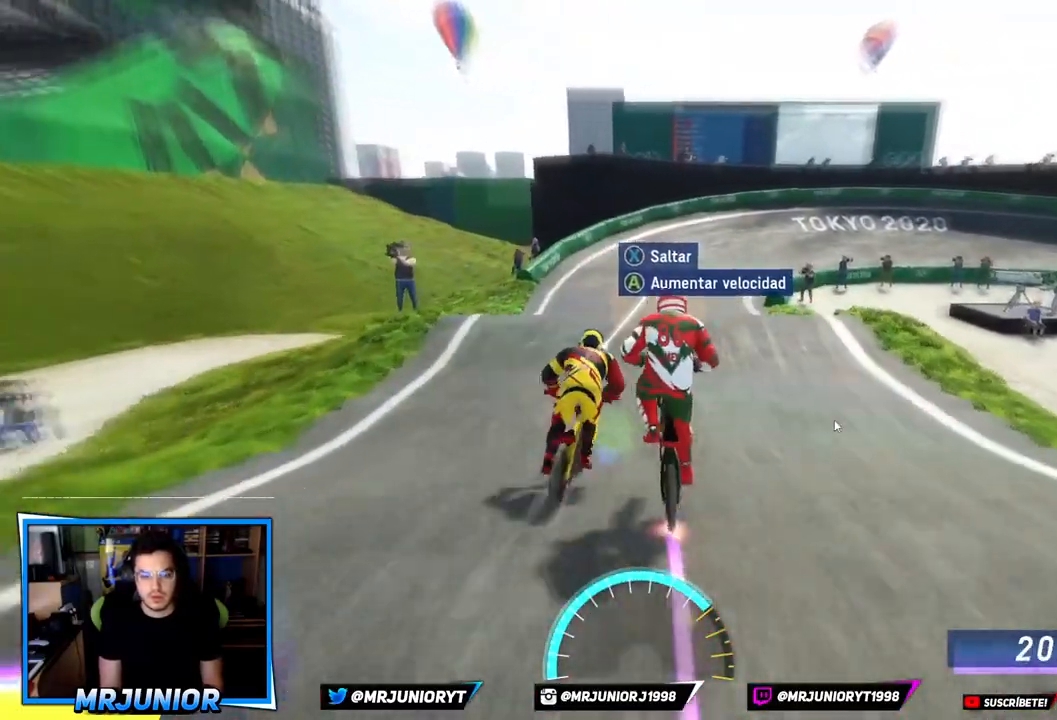
{"buttons": [], "left_stick": "right", "right_stick": "center", "events": [[17, "left_stick", "center"], [33, "A", "up"], [117, "A", "down"], [200, "left_stick", "right"], [267, "A", "up"], [350, "A", "down"], [500, "A", "up"]]}
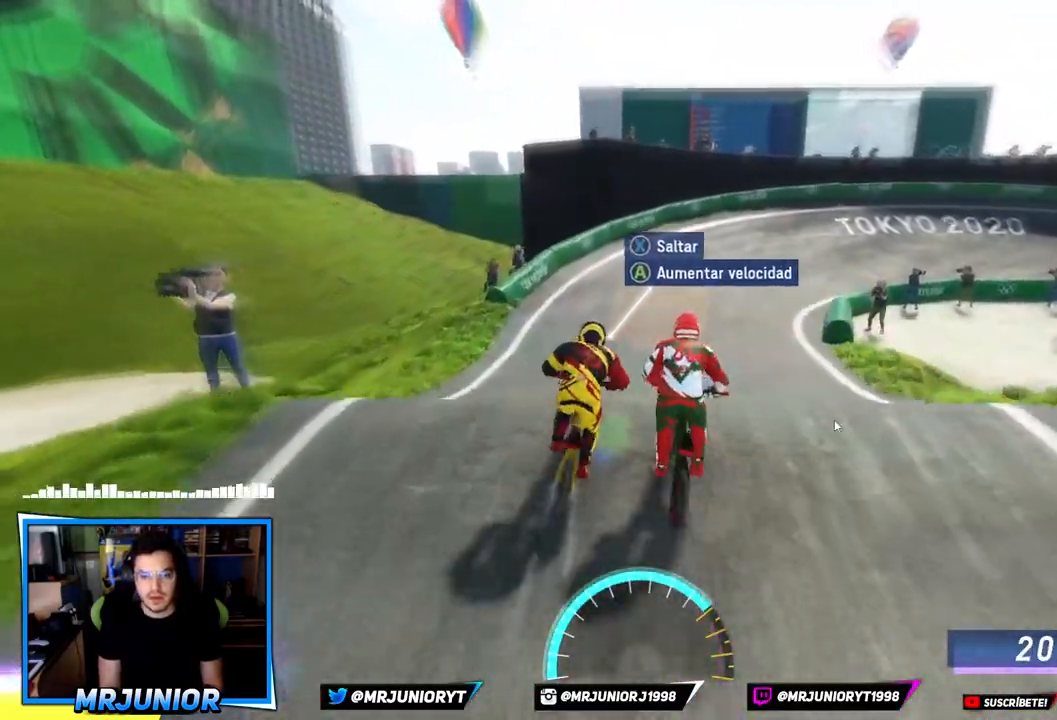
{"buttons": [], "left_stick": "right", "right_stick": "center", "events": [[83, "A", "down"], [233, "A", "up"], [250, "left_stick", "center"], [333, "A", "down"], [383, "left_stick", "right"], [483, "A", "up"]]}
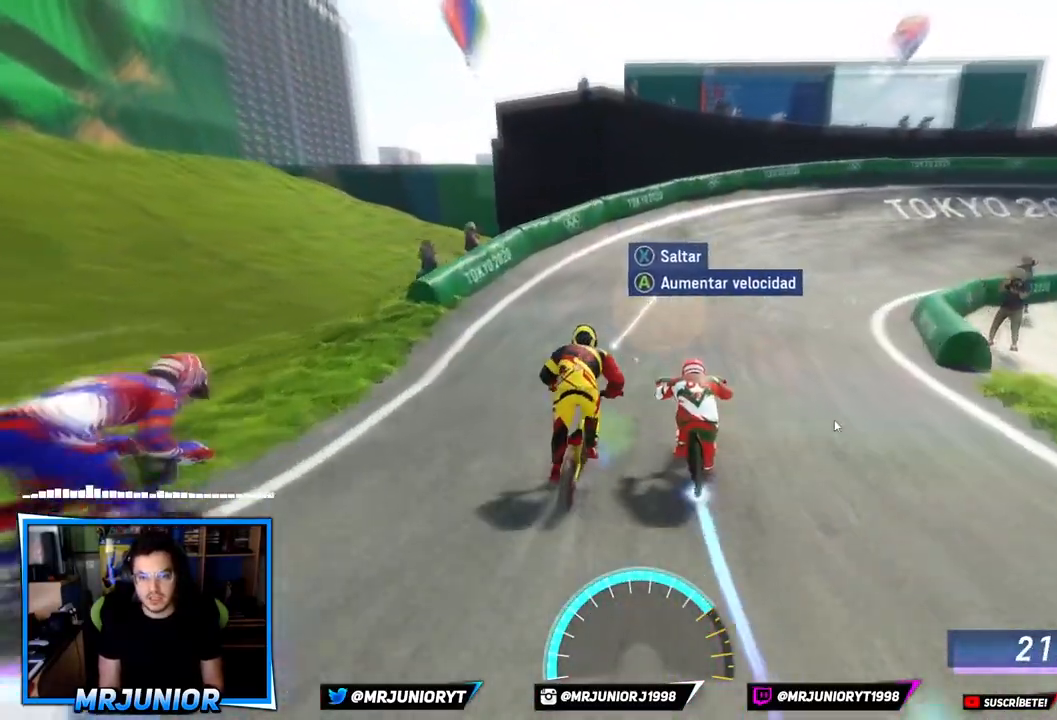
{"buttons": [], "left_stick": "right", "right_stick": "center", "events": [[50, "A", "down"], [200, "A", "up"]]}
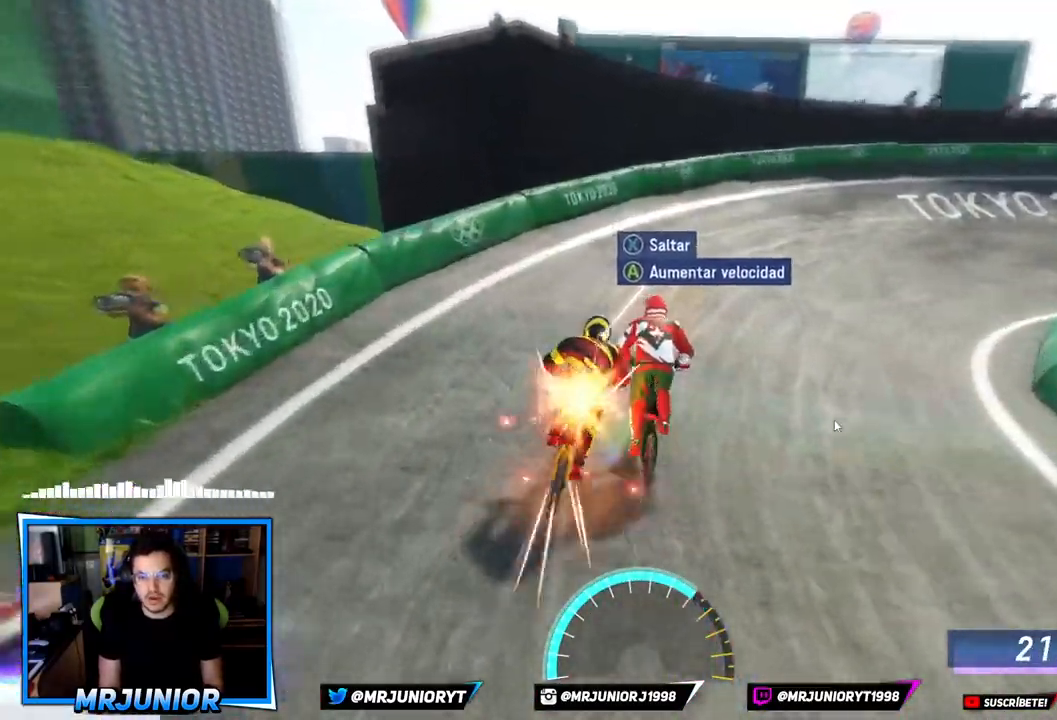
{"buttons": ["A"], "left_stick": "right", "right_stick": "center", "events": [[300, "A", "down"], [433, "A", "up"], [500, "A", "down"]]}